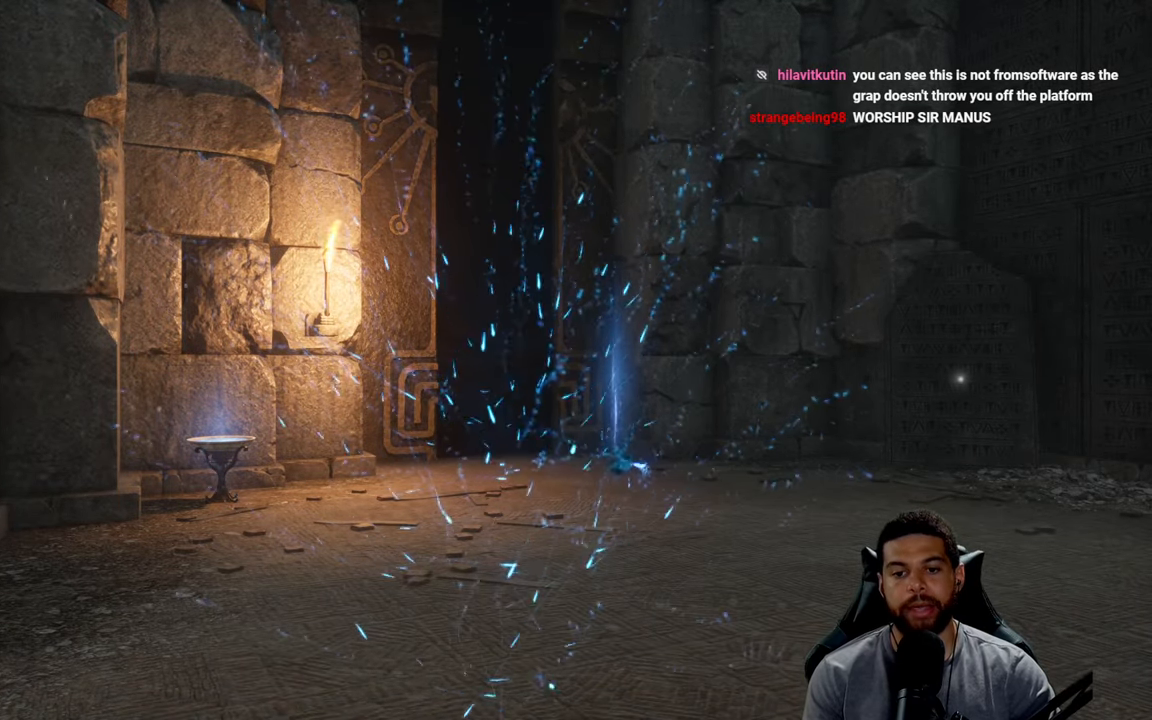
Gameplay with a controller (Xbox layout); each line is a JSON object with the inputs held at the frame after it. "events" lists button and stick changes between this image and that frame as [ms after this image, input, new state], when the widget could be followed in between.
{"buttons": [], "left_stick": "up-right", "right_stick": "center", "events": [[134, "left_stick", "right"], [184, "left_stick", "up-right"]]}
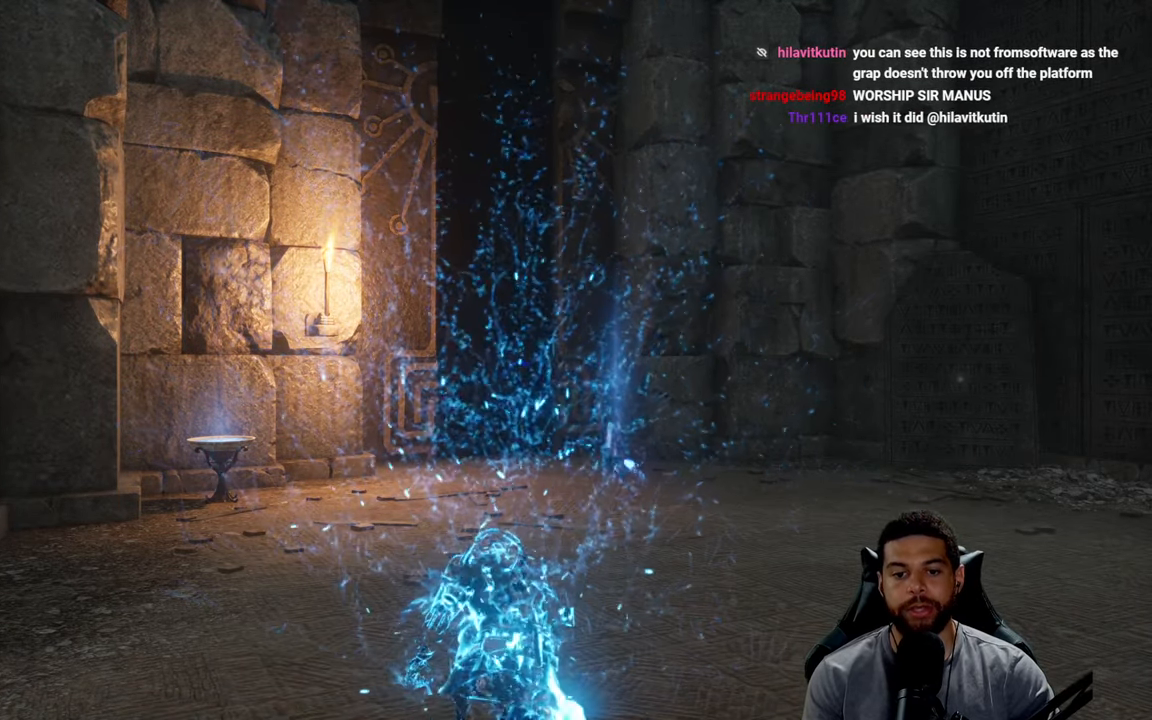
{"buttons": [], "left_stick": "up-right", "right_stick": "center", "events": [[17, "left_stick", "center"], [367, "left_stick", "up-right"]]}
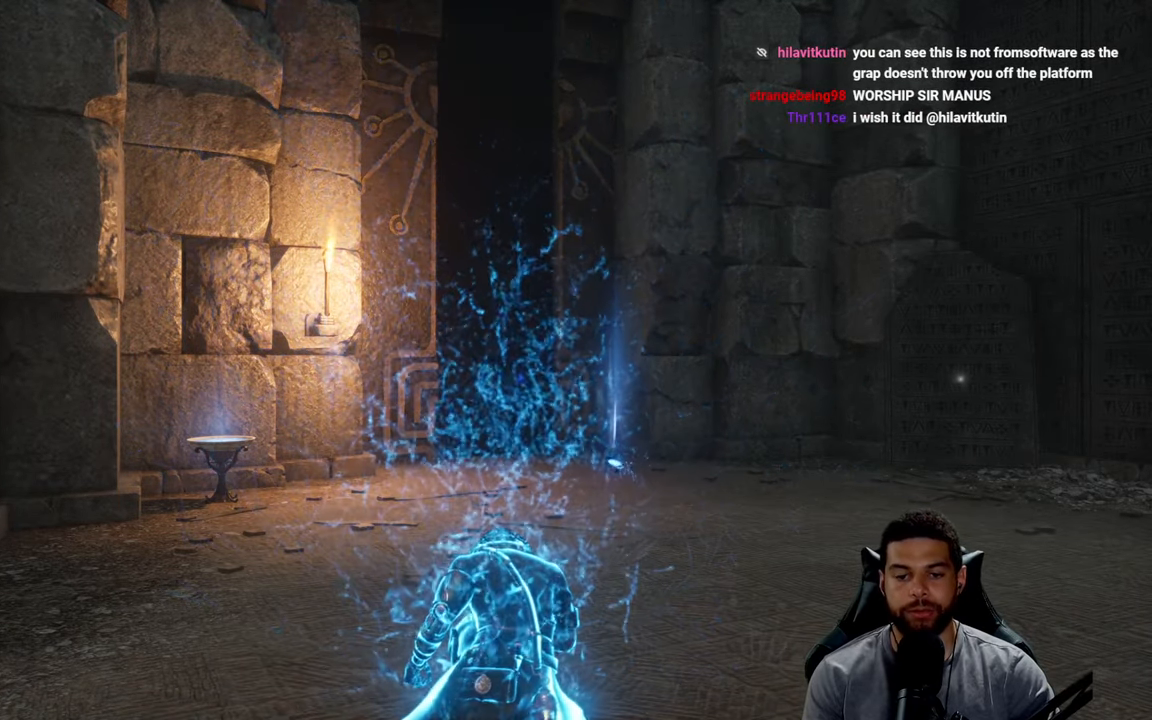
{"buttons": [], "left_stick": "up", "right_stick": "center", "events": [[500, "left_stick", "up"]]}
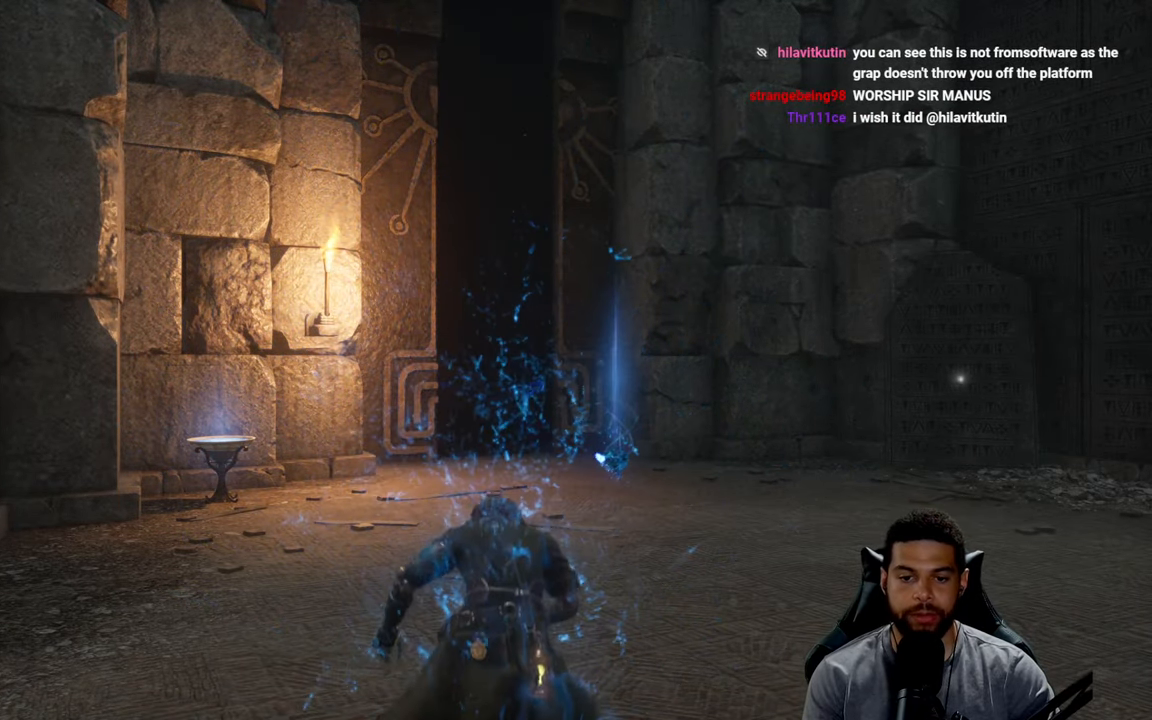
{"buttons": [], "left_stick": "up", "right_stick": "center", "events": []}
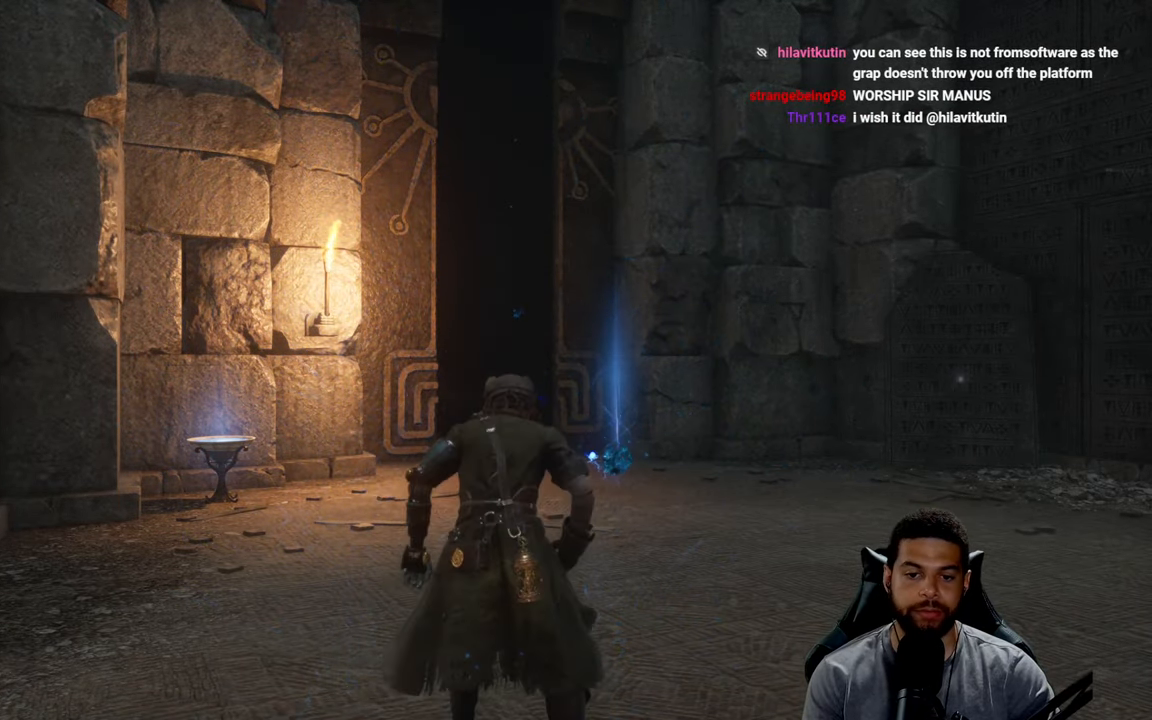
{"buttons": [], "left_stick": "up", "right_stick": "center", "events": []}
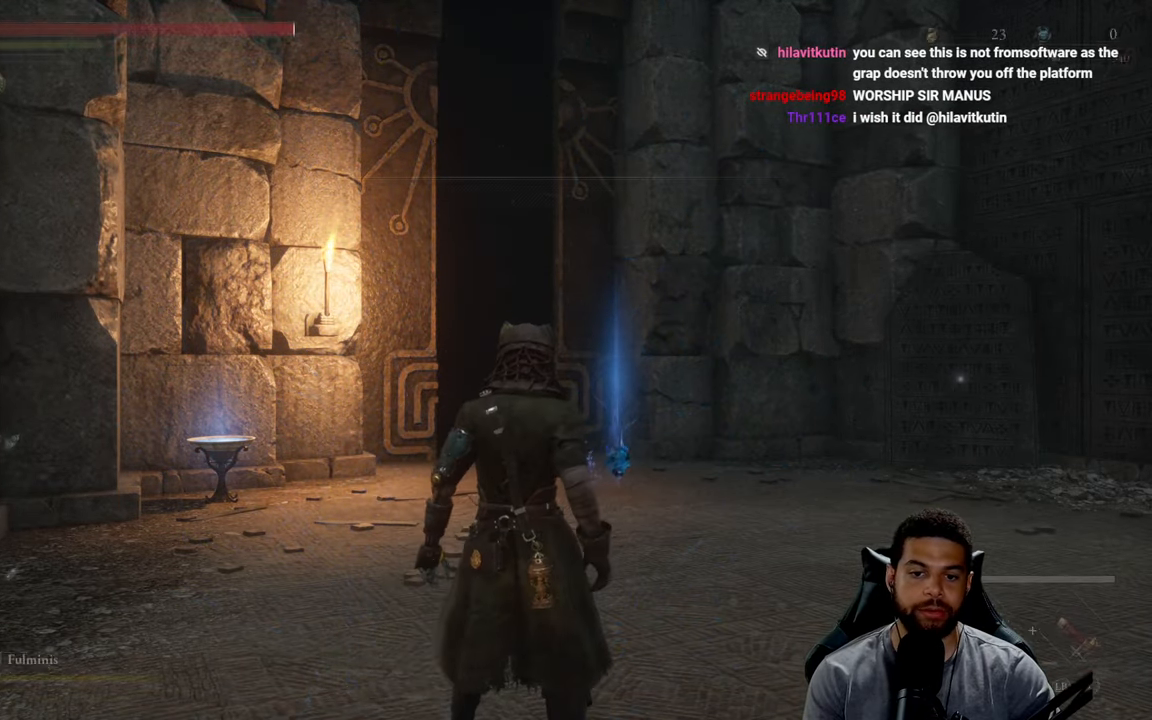
{"buttons": [], "left_stick": "up", "right_stick": "center", "events": []}
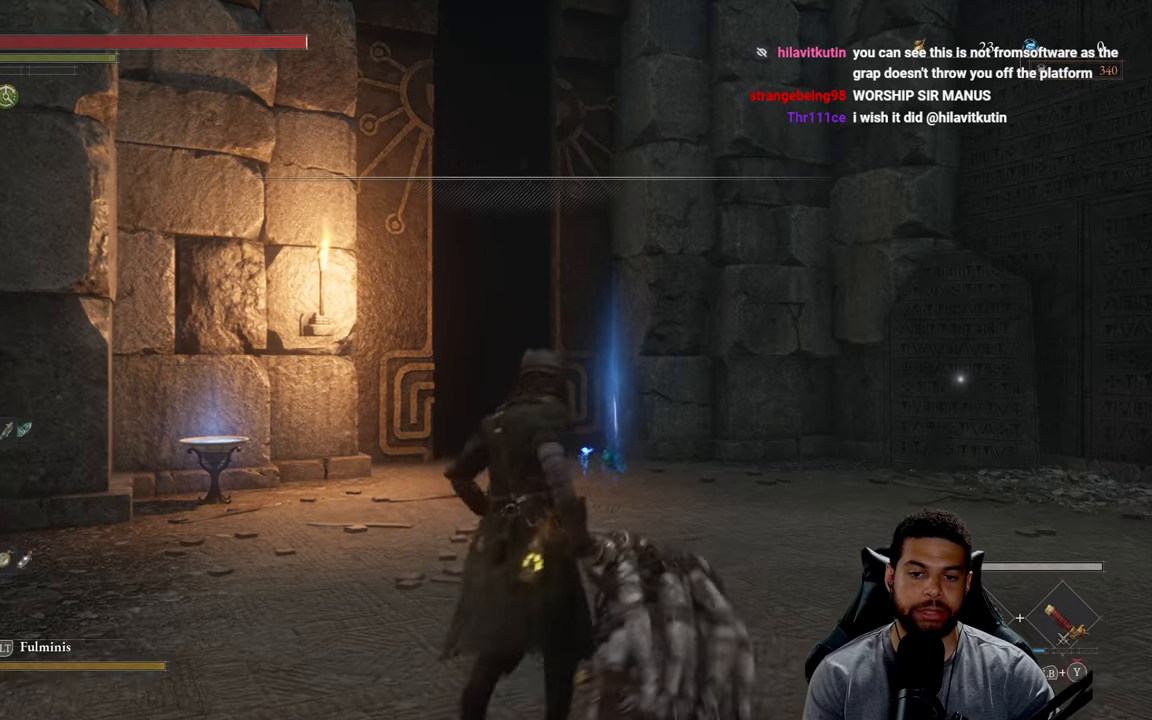
{"buttons": [], "left_stick": "up", "right_stick": "center", "events": []}
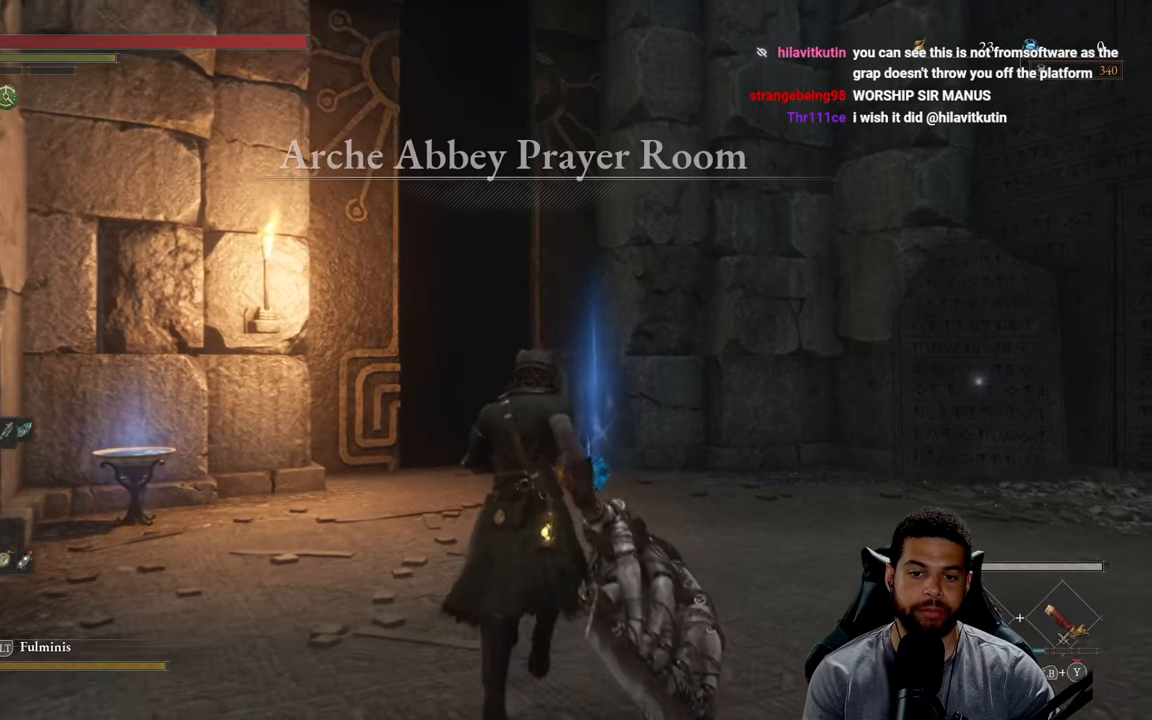
{"buttons": [], "left_stick": "up", "right_stick": "center", "events": []}
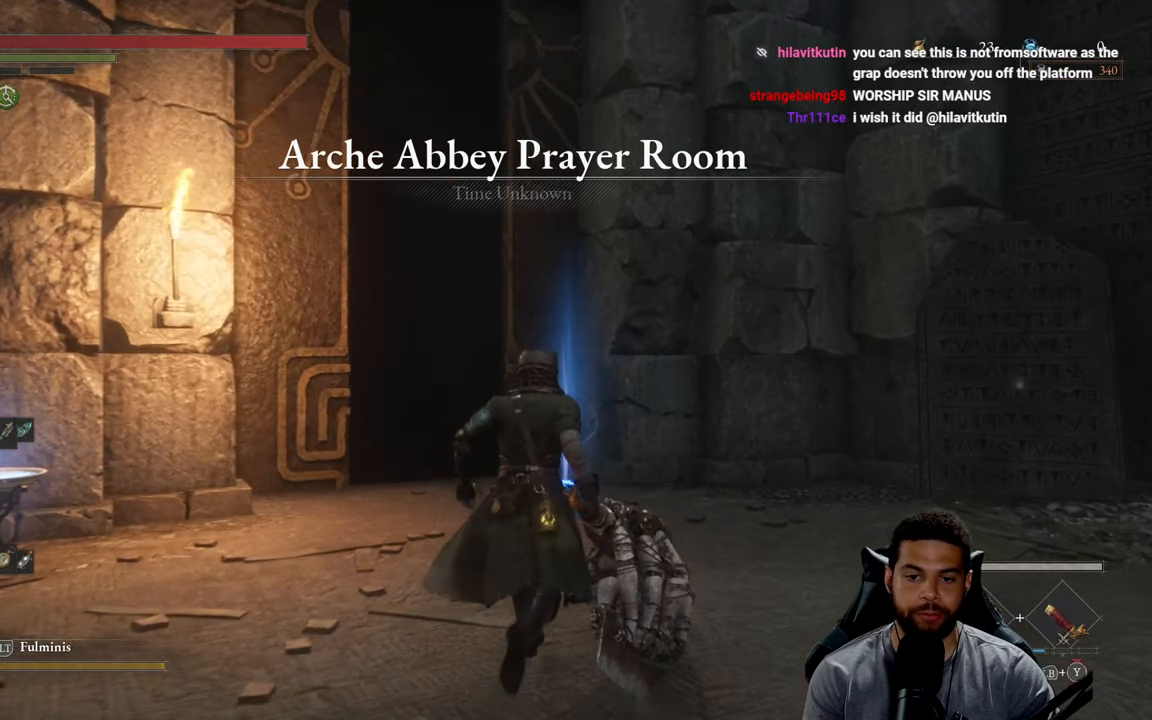
{"buttons": [], "left_stick": "up", "right_stick": "center", "events": []}
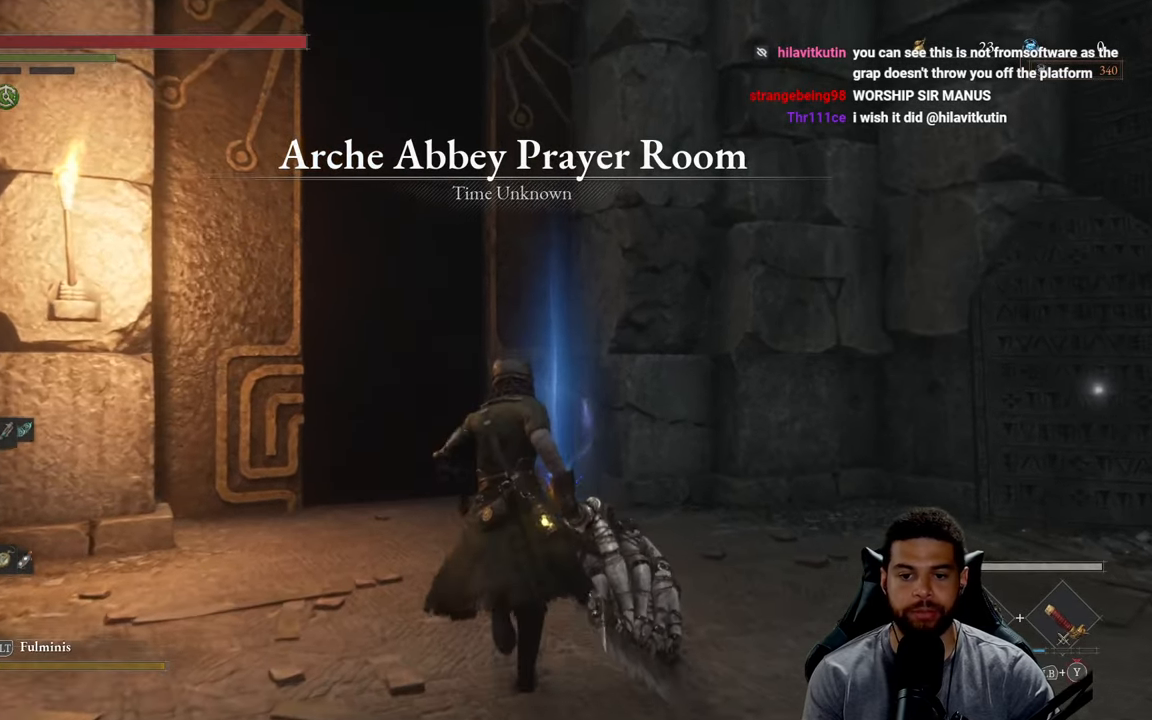
{"buttons": [], "left_stick": "right", "right_stick": "center", "events": [[183, "left_stick", "left"], [333, "left_stick", "down"], [416, "left_stick", "right"]]}
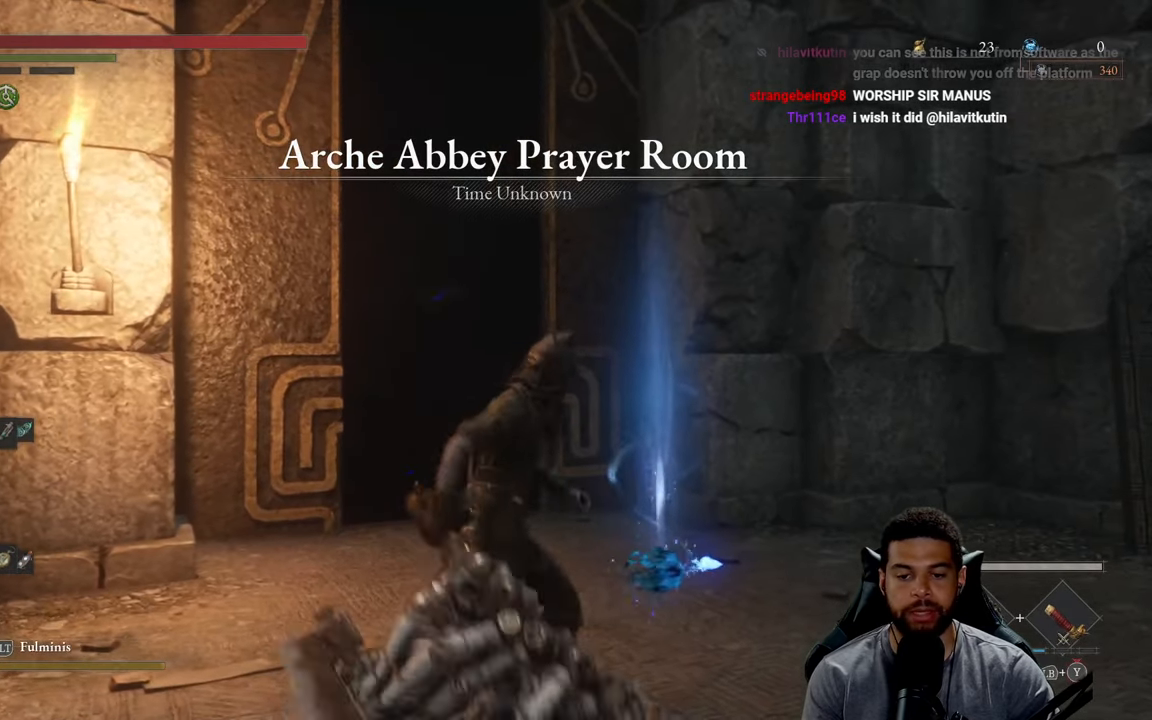
{"buttons": [], "left_stick": "up", "right_stick": "center", "events": [[16, "left_stick", "center"], [350, "right_stick", "down"], [400, "left_stick", "up"], [500, "right_stick", "center"]]}
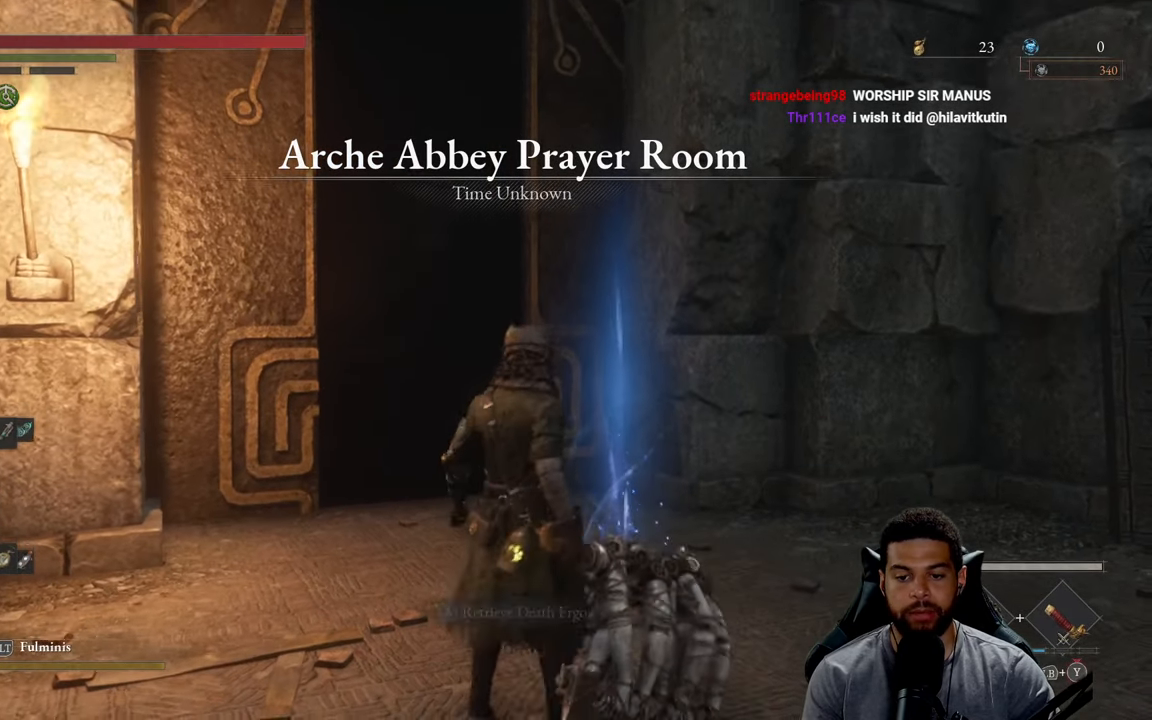
{"buttons": [], "left_stick": "center", "right_stick": "center", "events": [[83, "left_stick", "center"]]}
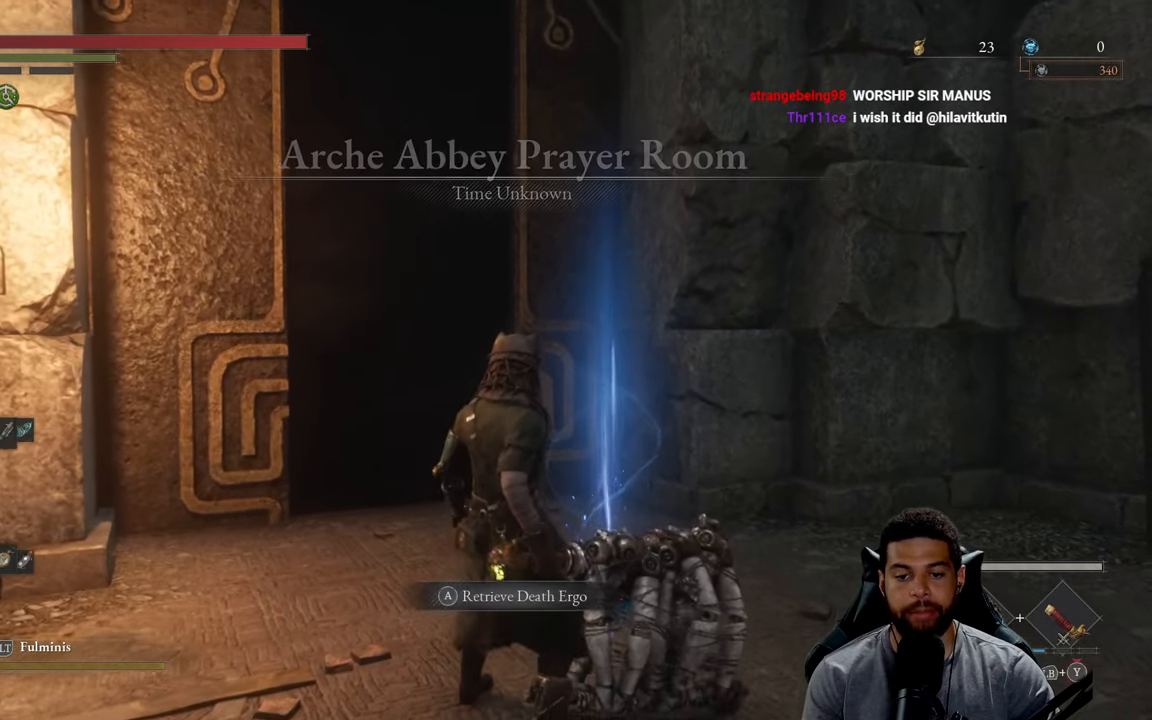
{"buttons": [], "left_stick": "up-right", "right_stick": "center", "events": [[450, "left_stick", "up-right"]]}
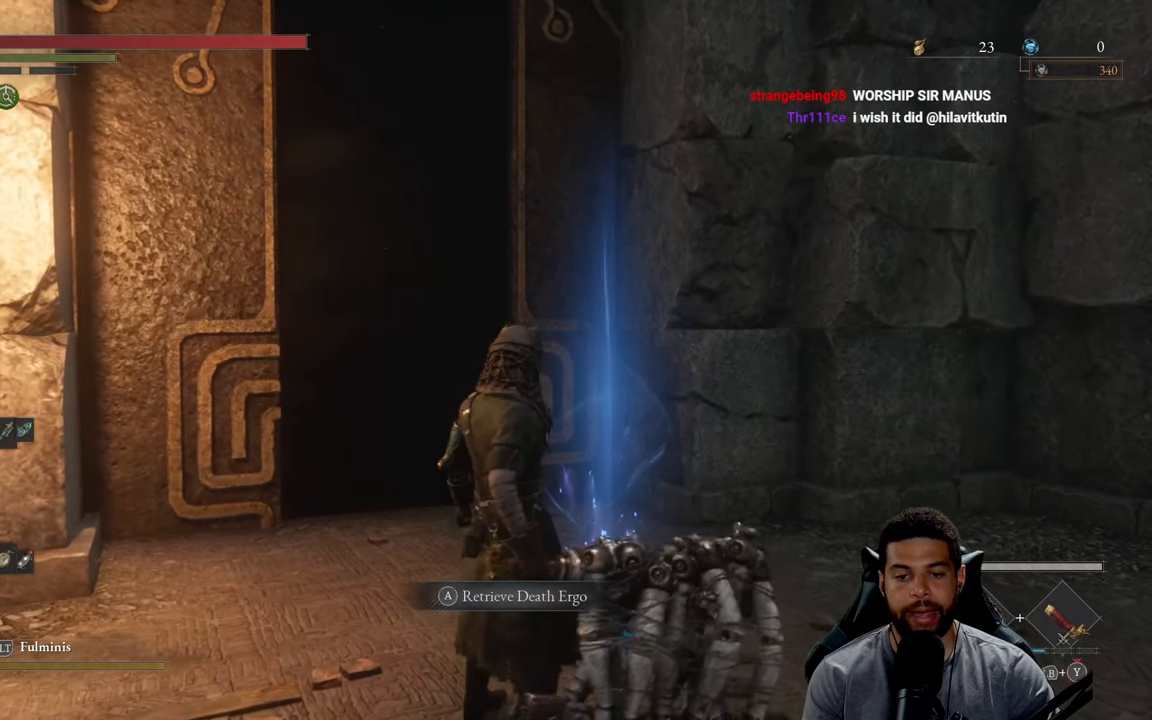
{"buttons": [], "left_stick": "center", "right_stick": "center", "events": [[100, "left_stick", "center"]]}
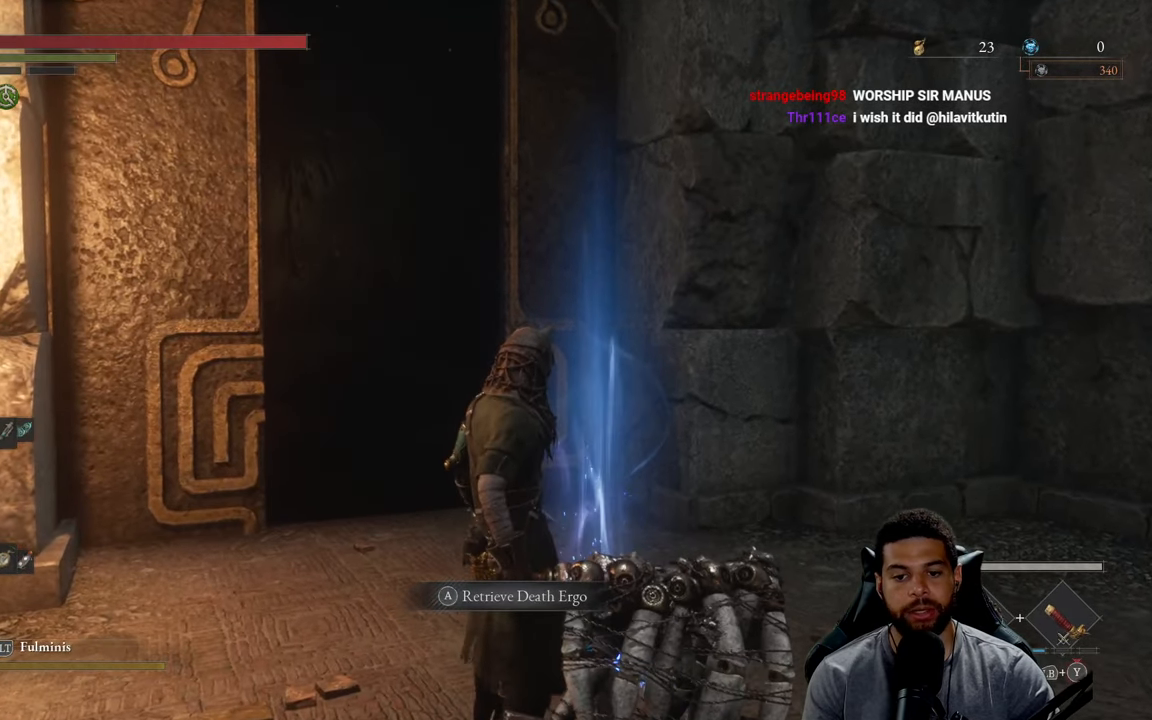
{"buttons": [], "left_stick": "center", "right_stick": "center", "events": []}
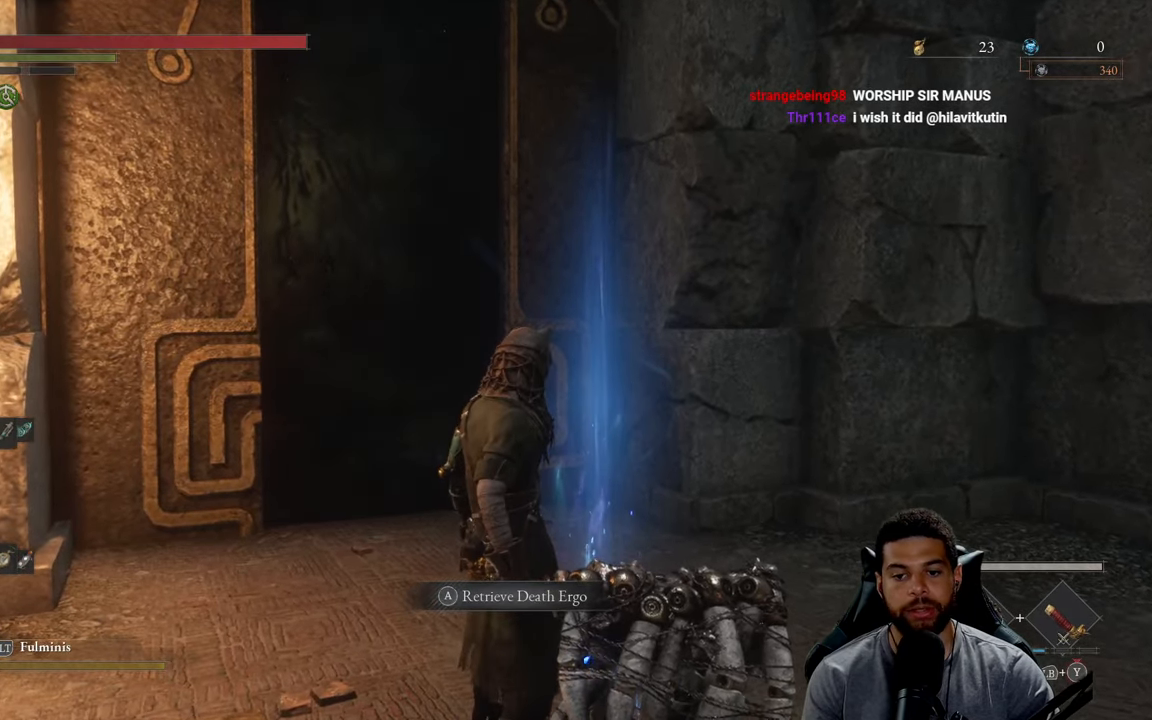
{"buttons": [], "left_stick": "center", "right_stick": "center", "events": []}
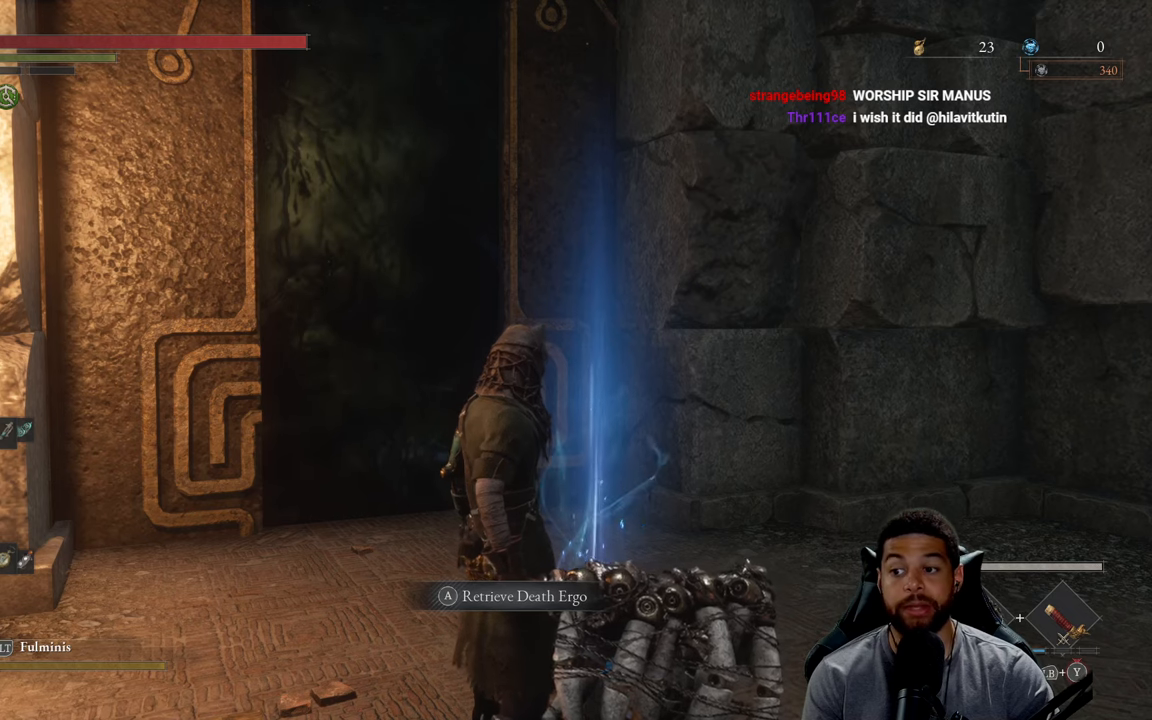
{"buttons": [], "left_stick": "center", "right_stick": "center", "events": []}
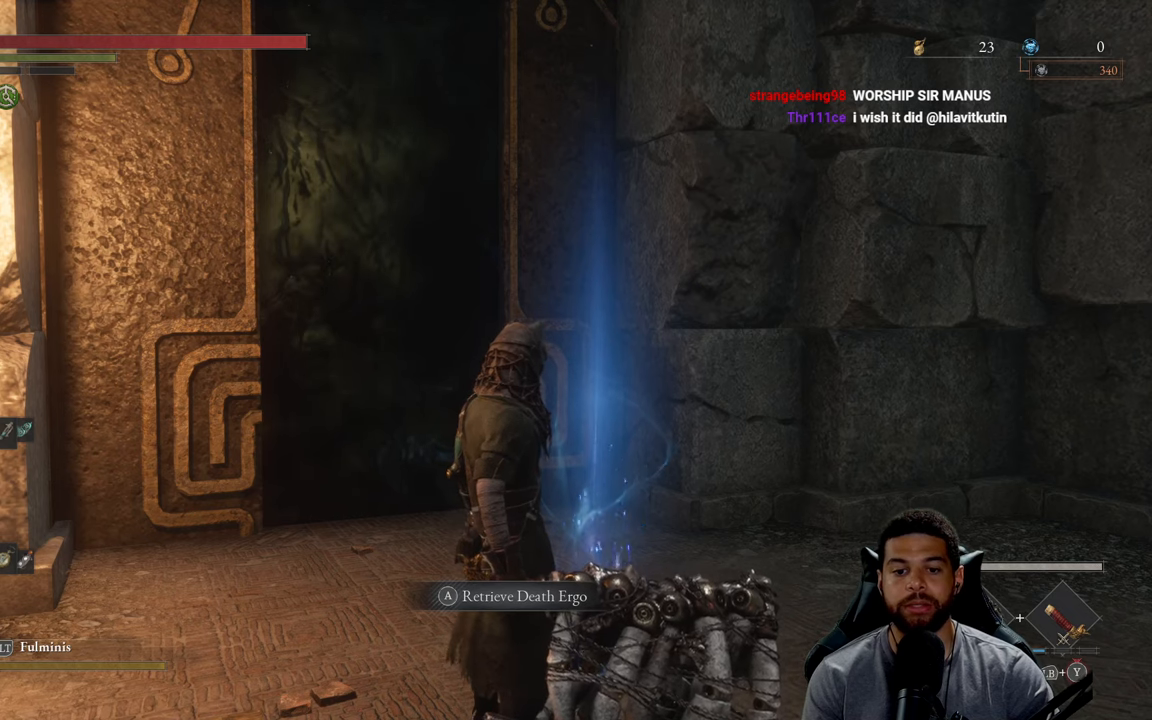
{"buttons": [], "left_stick": "center", "right_stick": "center", "events": []}
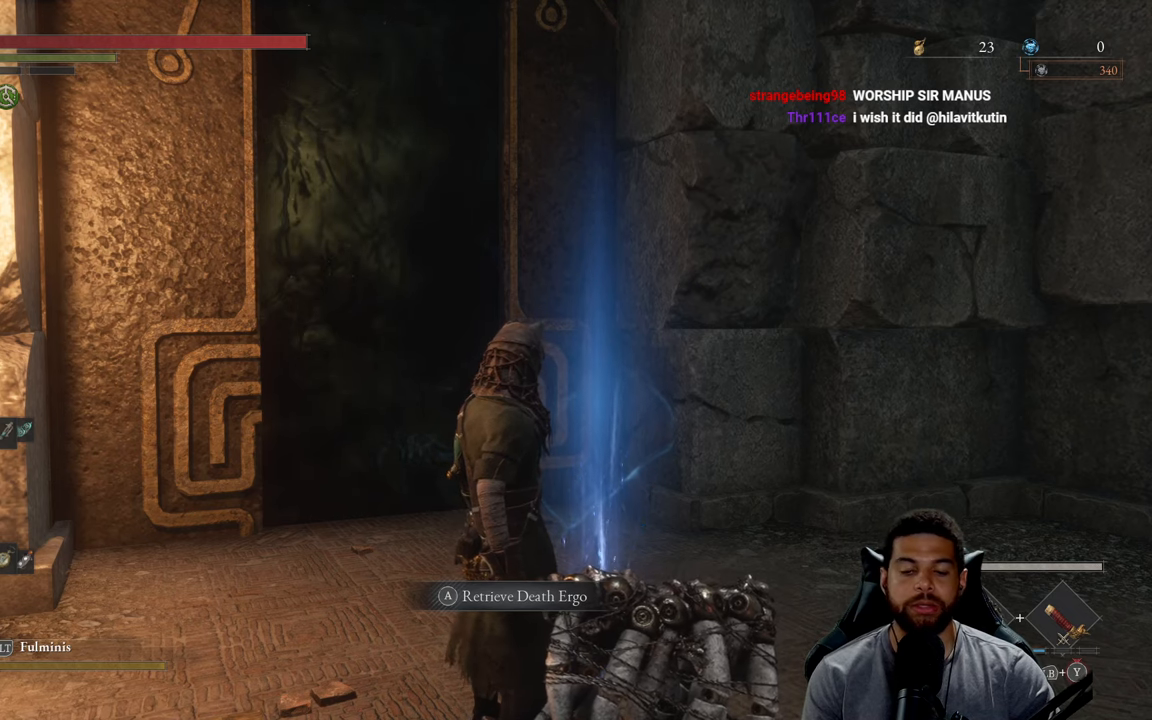
{"buttons": [], "left_stick": "down-right", "right_stick": "center", "events": [[183, "left_stick", "up-left"], [383, "left_stick", "down-left"], [467, "left_stick", "down-right"]]}
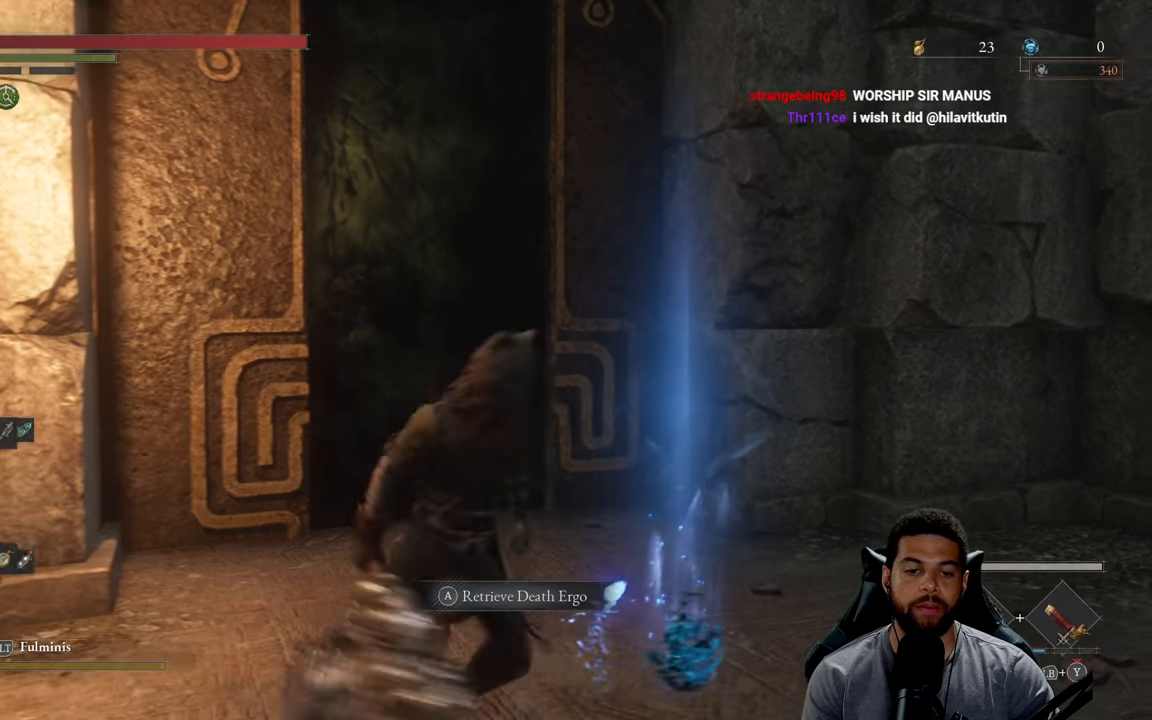
{"buttons": [], "left_stick": "center", "right_stick": "center", "events": [[67, "left_stick", "up-right"], [183, "left_stick", "center"]]}